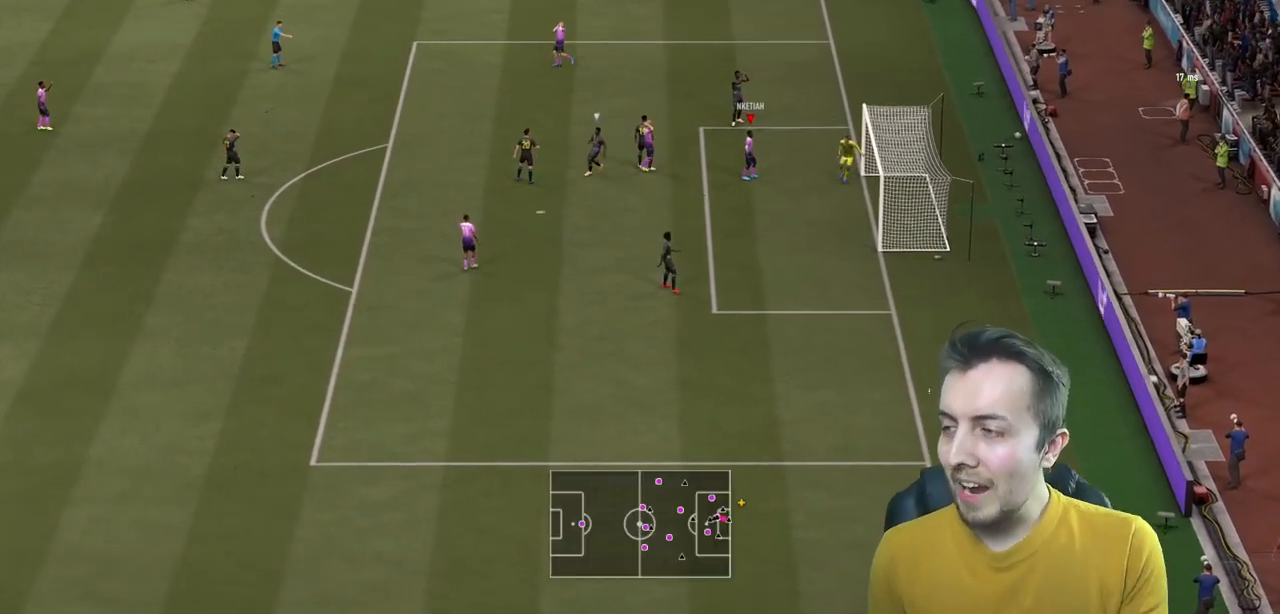
Gameplay with a controller (Xbox layout); each line is a JSON object with the inputs held at the frame after it. "events" lists button and stick changes between this image and that frame as [ms after this image, input, new state], when the widget could be followed in between. Not read: L3 R3.
{"buttons": [], "left_stick": "center", "right_stick": "center", "events": []}
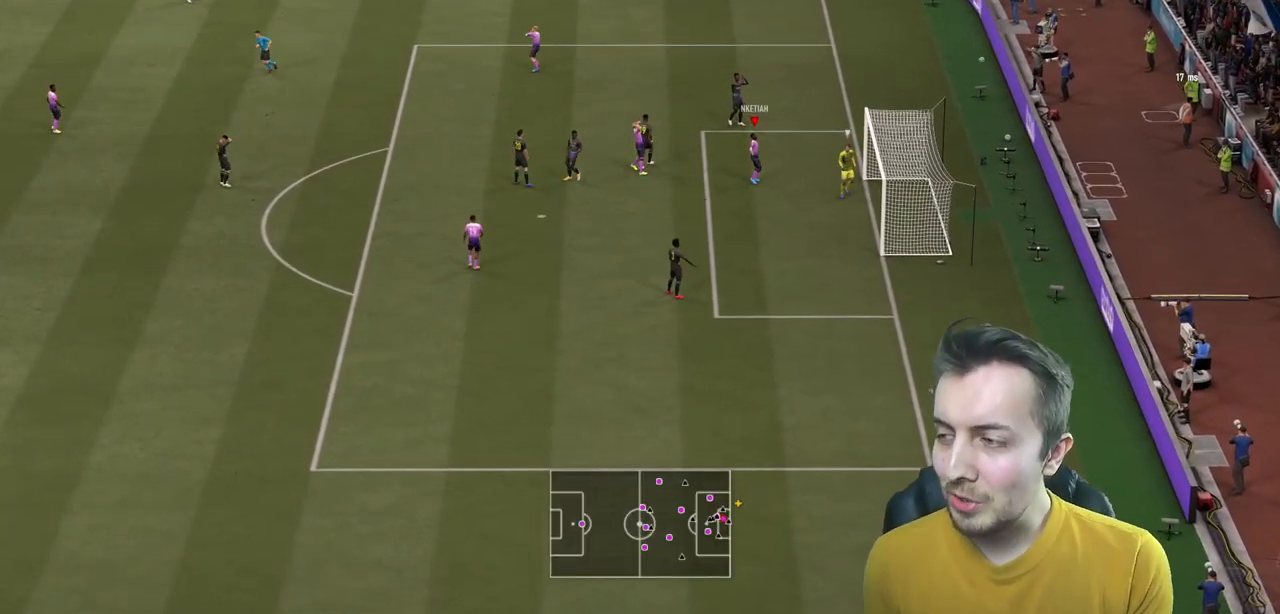
{"buttons": [], "left_stick": "center", "right_stick": "center", "events": []}
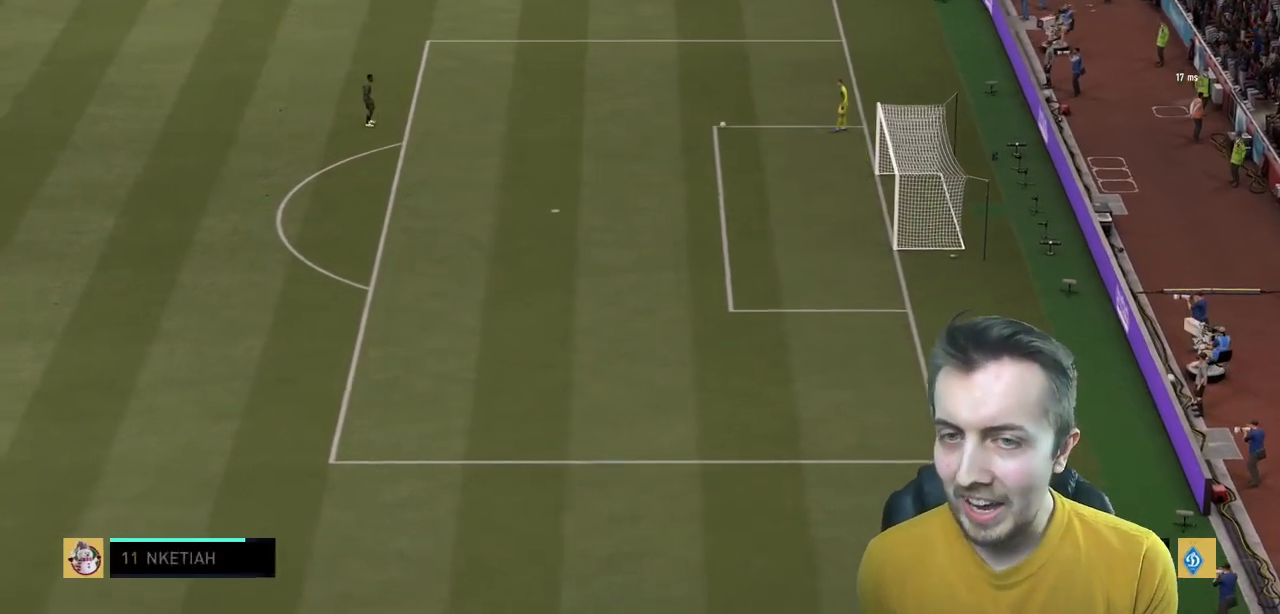
{"buttons": [], "left_stick": "center", "right_stick": "center", "events": []}
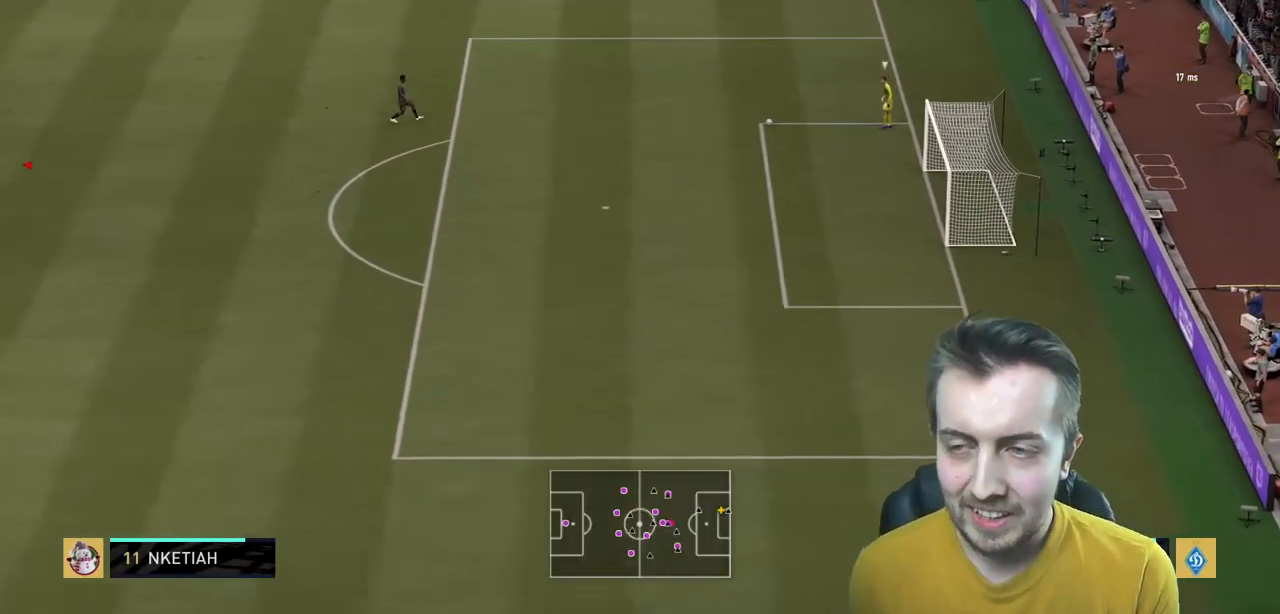
{"buttons": ["R2"], "left_stick": "up", "right_stick": "center", "events": [[200, "left_stick", "up"], [301, "R2", "down"]]}
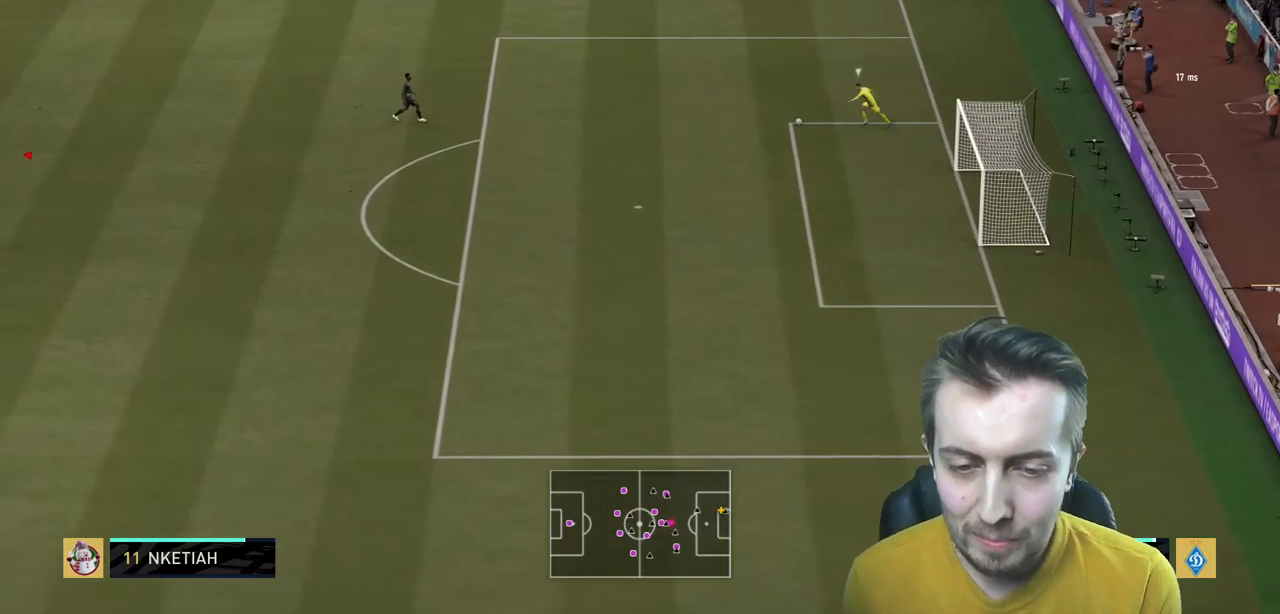
{"buttons": ["R1", "R2"], "left_stick": "up", "right_stick": "center", "events": [[500, "R1", "down"]]}
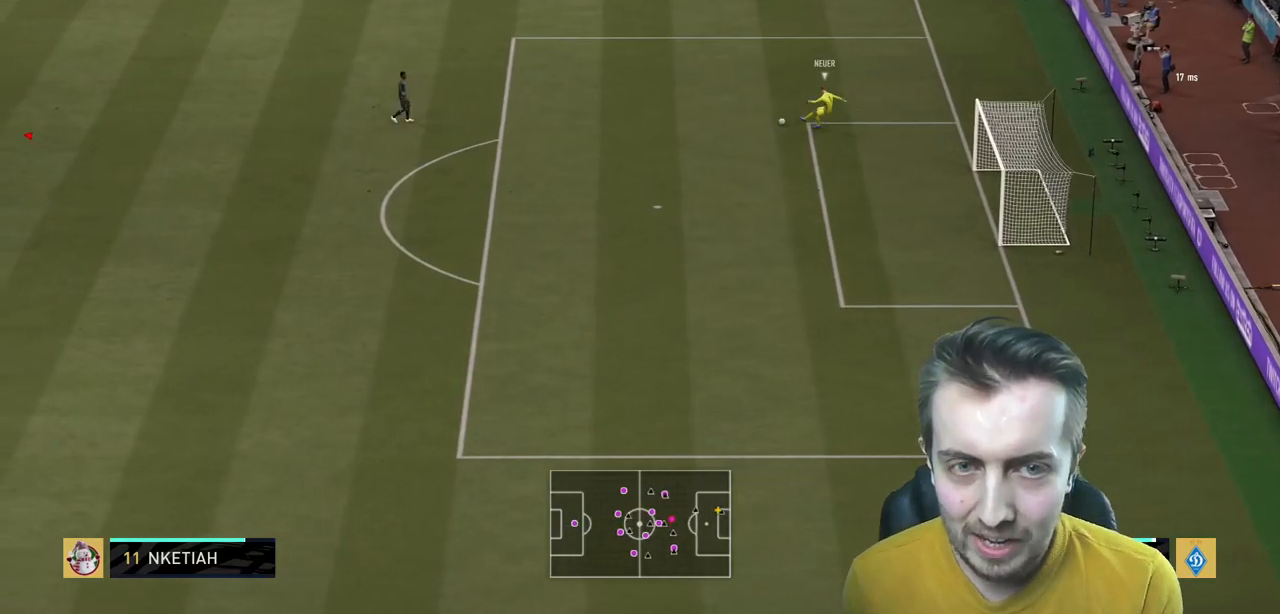
{"buttons": ["R2"], "left_stick": "right", "right_stick": "center", "events": [[34, "left_stick", "up-right"], [67, "R1", "up"], [267, "left_stick", "right"], [301, "L2", "down"], [501, "L2", "up"]]}
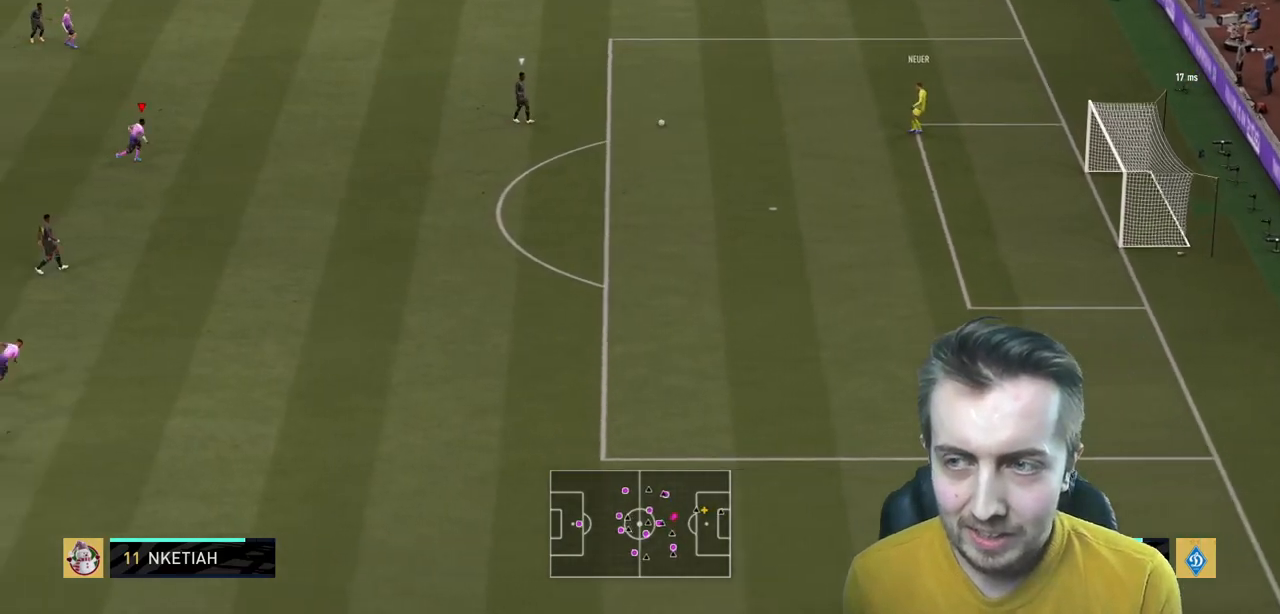
{"buttons": ["R2"], "left_stick": "down-right", "right_stick": "center", "events": [[233, "left_stick", "down-right"]]}
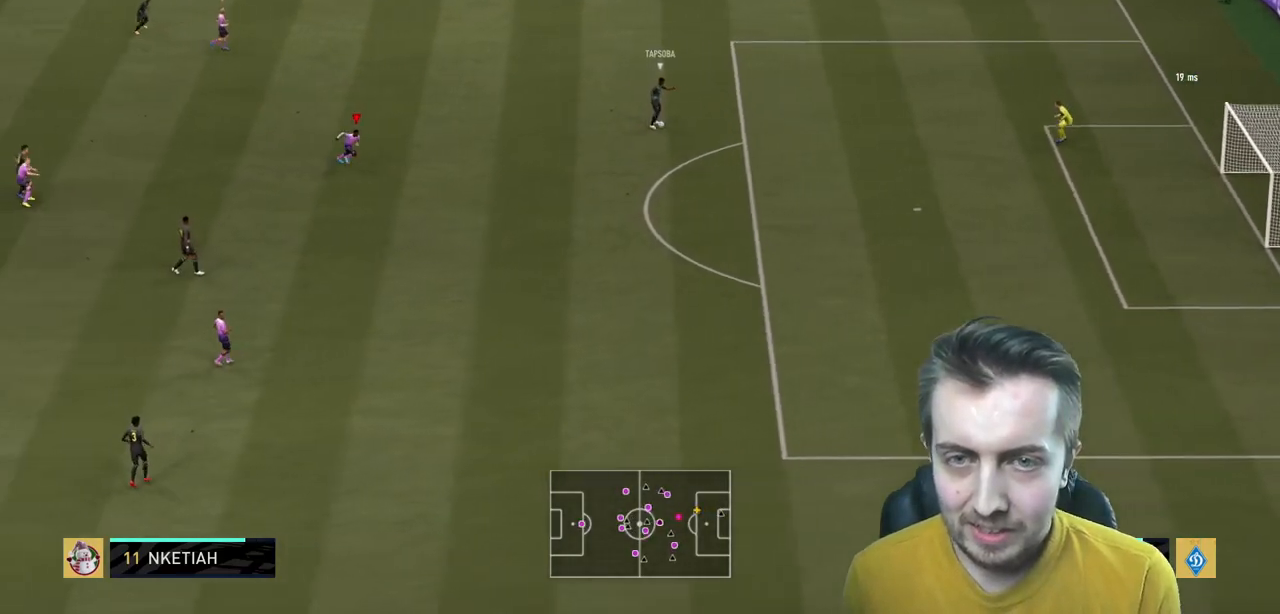
{"buttons": ["L2"], "left_stick": "down-right", "right_stick": "center", "events": [[401, "L2", "down"], [434, "R2", "up"]]}
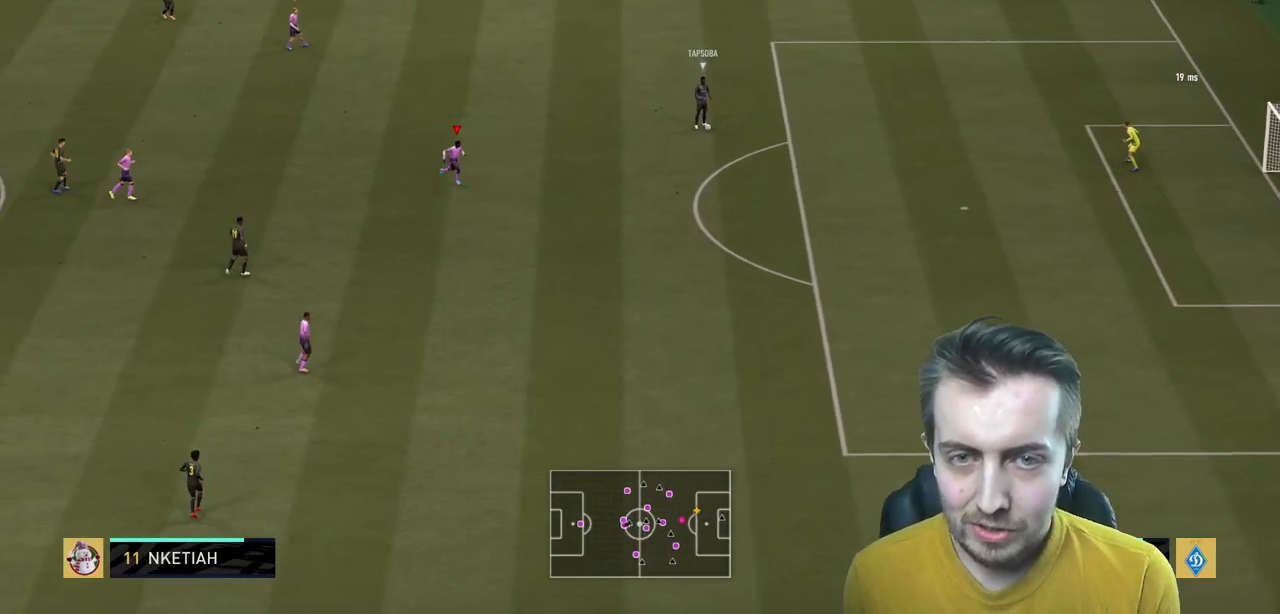
{"buttons": ["L2", "R2"], "left_stick": "up-right", "right_stick": "center", "events": [[133, "R2", "down"], [167, "left_stick", "up-right"]]}
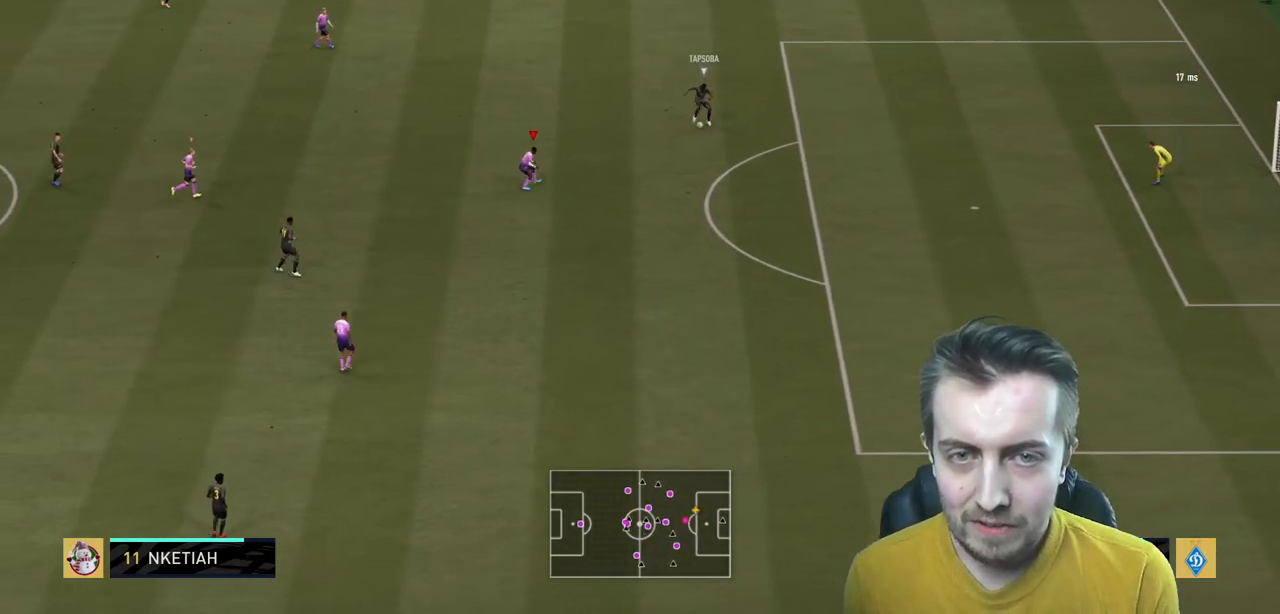
{"buttons": ["L2", "R2"], "left_stick": "up", "right_stick": "center", "events": [[167, "L2", "up"], [367, "left_stick", "up"], [401, "L2", "down"]]}
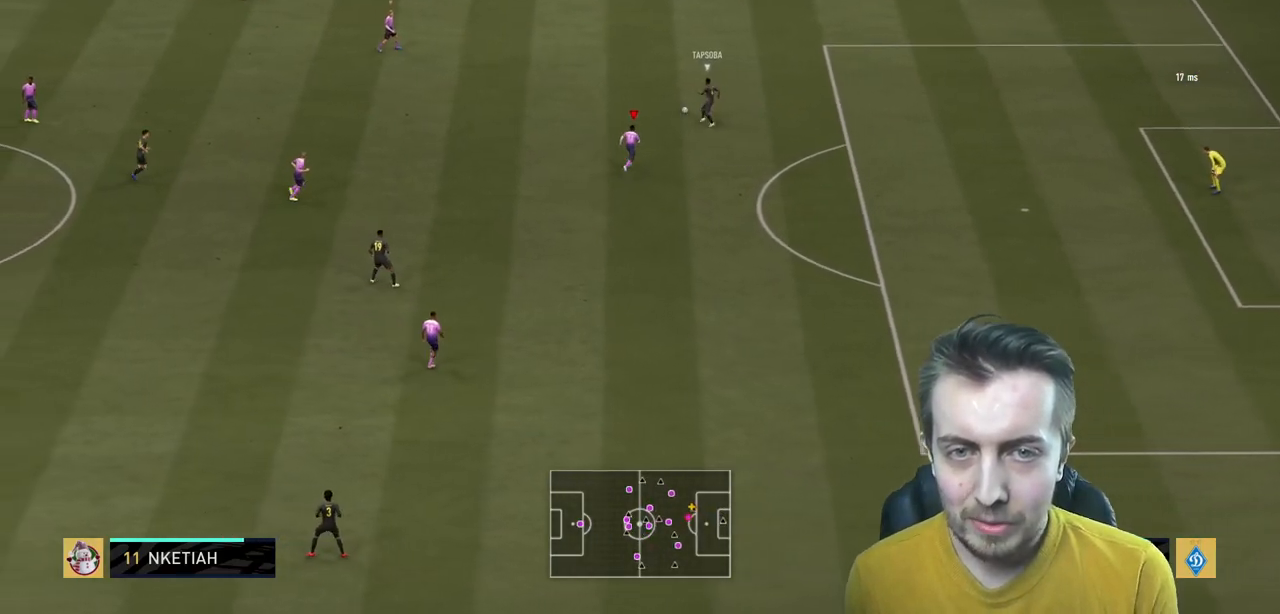
{"buttons": ["R2"], "left_stick": "up-left", "right_stick": "center", "events": [[67, "left_stick", "up-left"], [267, "L2", "up"], [300, "left_stick", "left"], [400, "left_stick", "up-left"]]}
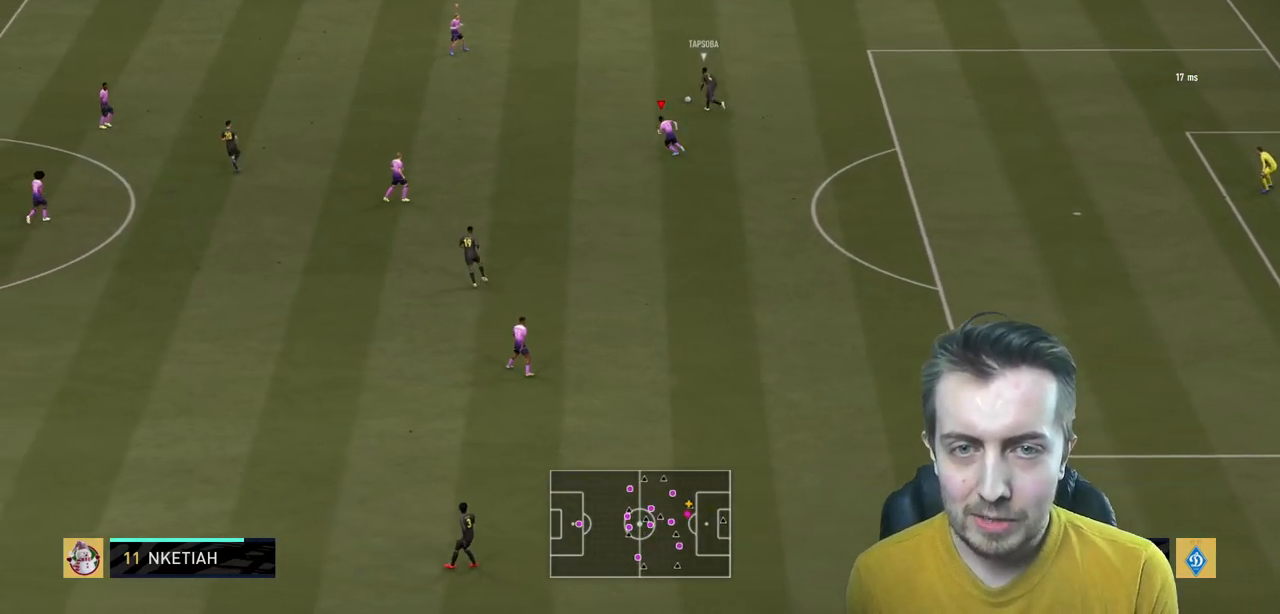
{"buttons": ["R2"], "left_stick": "up-left", "right_stick": "center", "events": []}
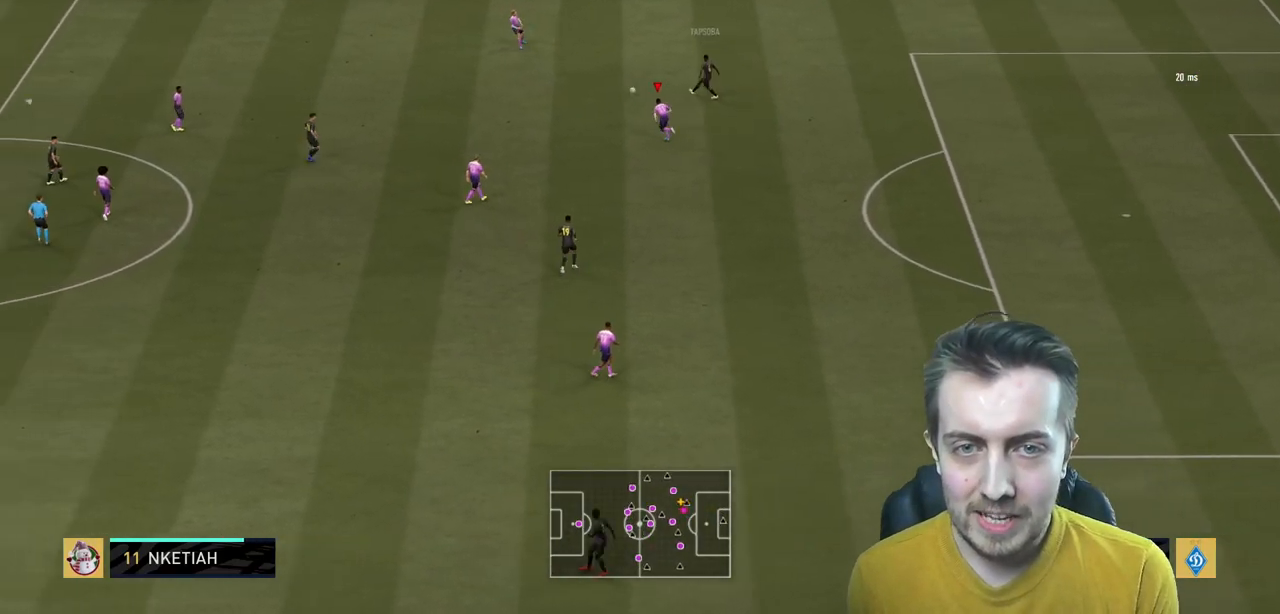
{"buttons": ["L2", "R2"], "left_stick": "up", "right_stick": "center", "events": [[367, "left_stick", "up"], [400, "L2", "down"]]}
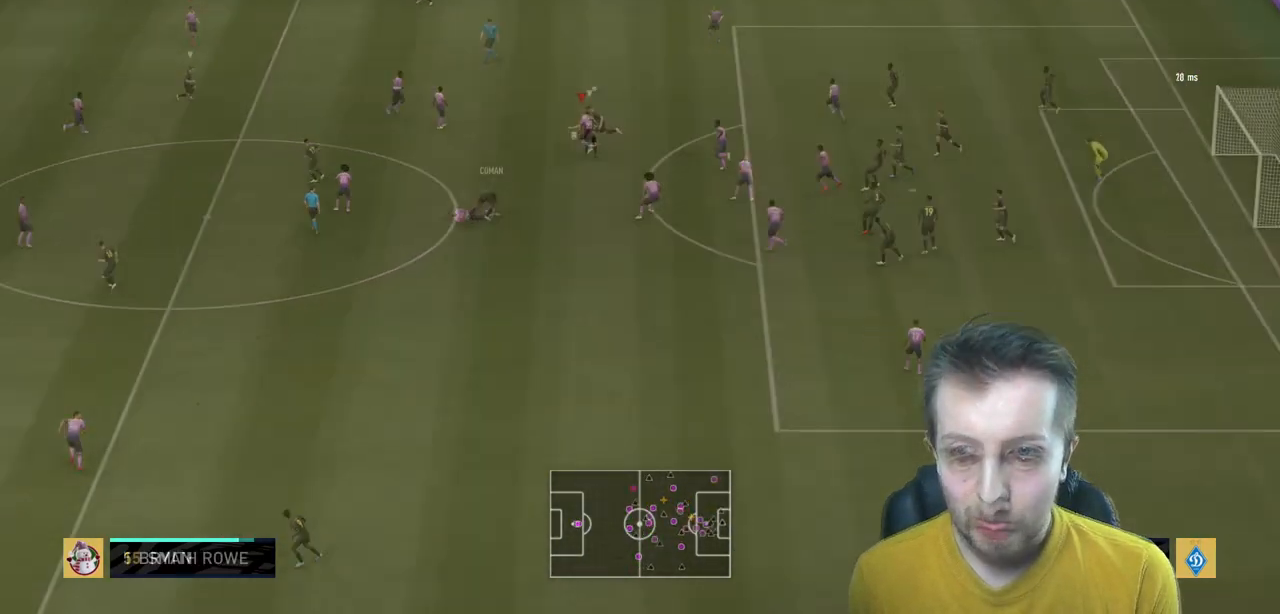
{"buttons": ["R2"], "left_stick": "left", "right_stick": "center", "events": [[34, "L2", "up"], [67, "left_stick", "up-left"], [301, "left_stick", "left"]]}
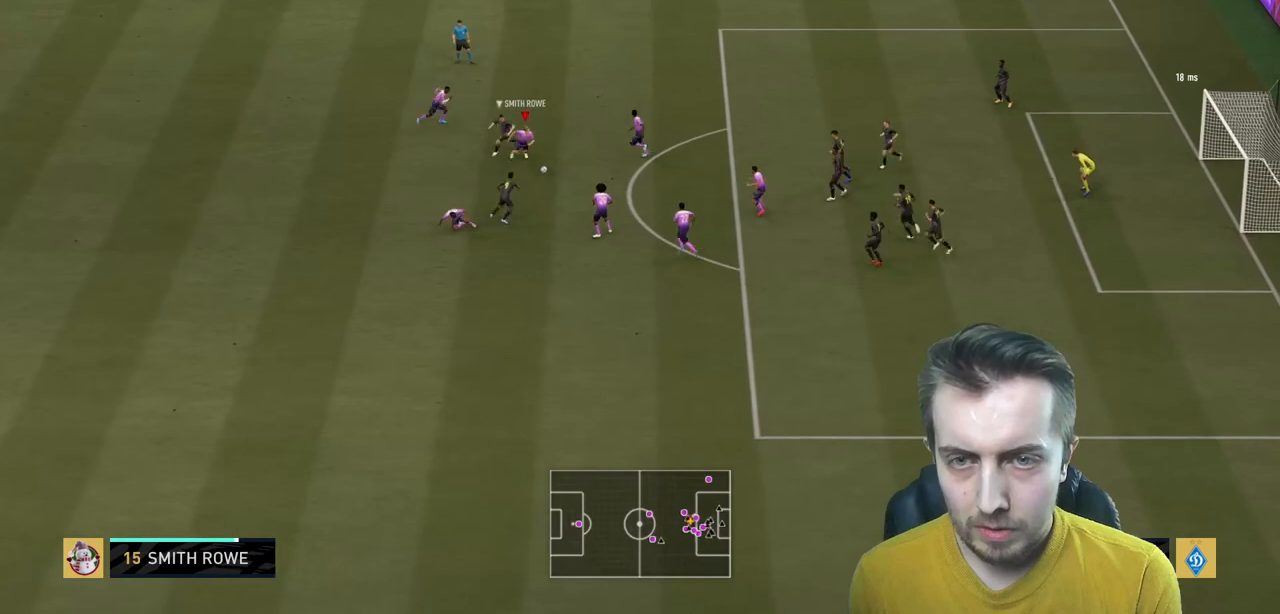
{"buttons": ["A", "L2", "R2"], "left_stick": "right", "right_stick": "center", "events": [[67, "left_stick", "down"], [167, "left_stick", "right"], [434, "A", "down"], [434, "L2", "down"]]}
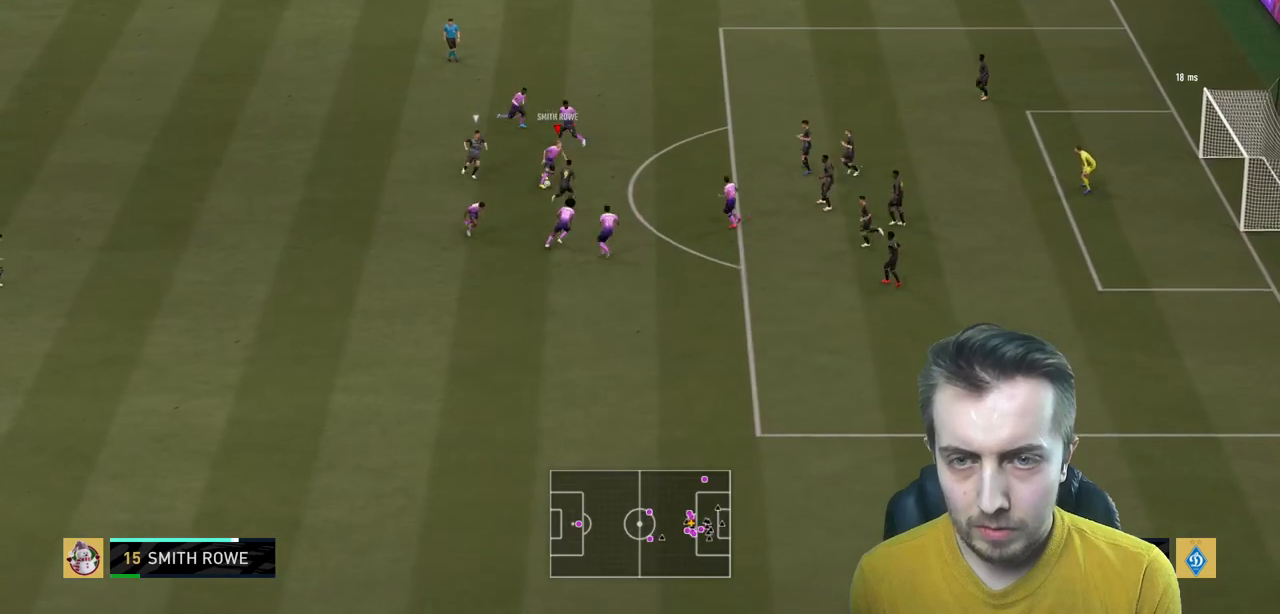
{"buttons": [], "left_stick": "up", "right_stick": "center", "events": [[34, "left_stick", "up-right"], [67, "A", "up"], [67, "L2", "up"], [67, "R2", "up"], [367, "left_stick", "up"]]}
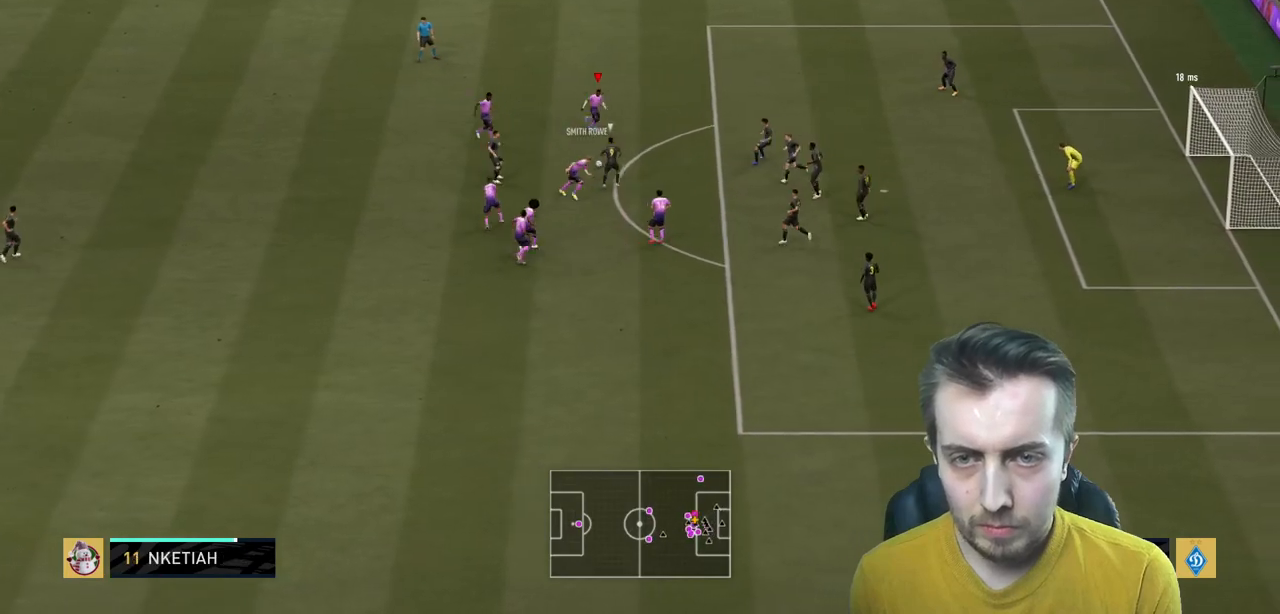
{"buttons": [], "left_stick": "up-right", "right_stick": "center", "events": [[233, "left_stick", "right"], [367, "left_stick", "up-right"]]}
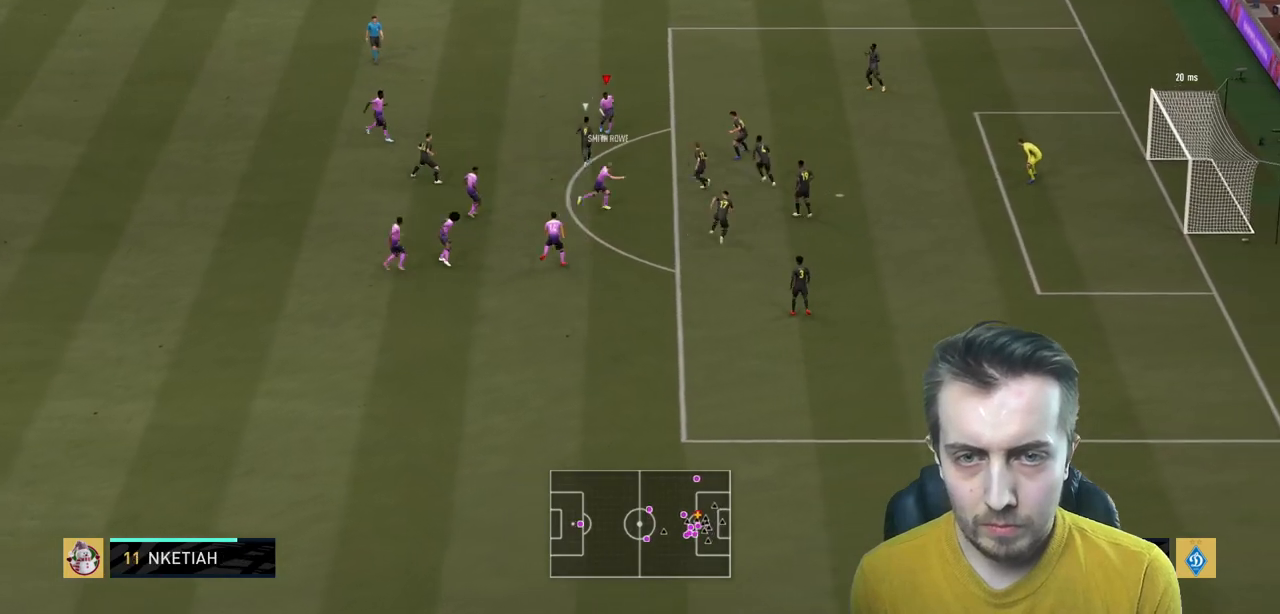
{"buttons": [], "left_stick": "down-right", "right_stick": "center", "events": [[234, "A", "down"], [234, "L2", "down"], [234, "left_stick", "down-right"], [334, "A", "up"], [434, "L2", "up"]]}
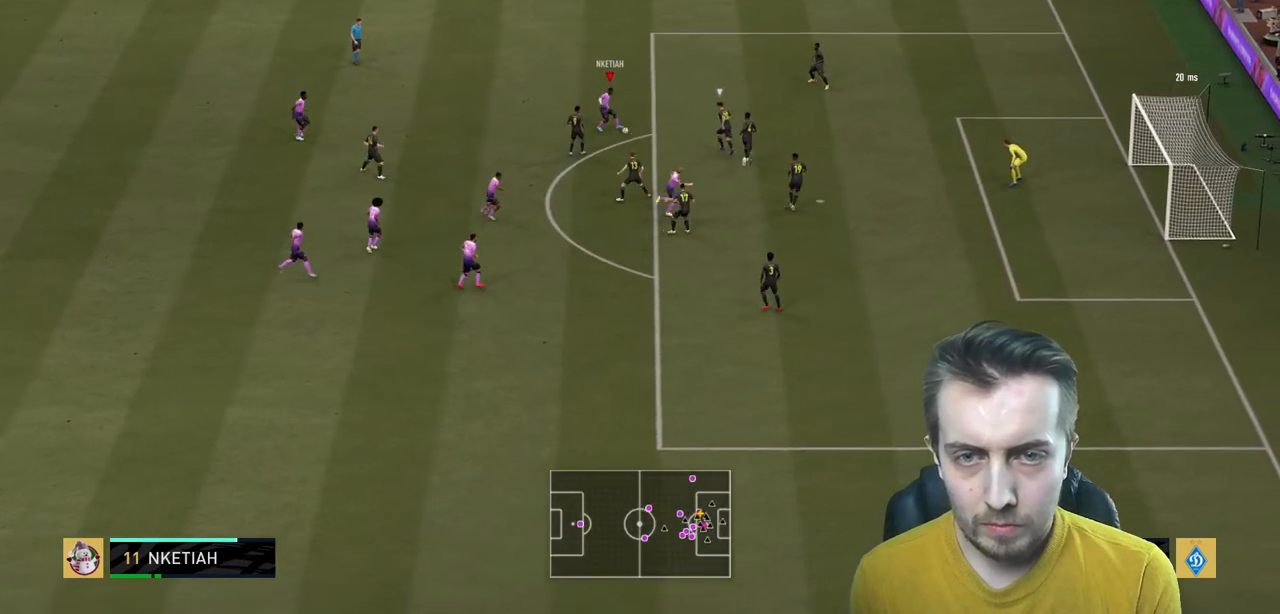
{"buttons": [], "left_stick": "up", "right_stick": "center", "events": [[200, "left_stick", "center"], [400, "left_stick", "up"]]}
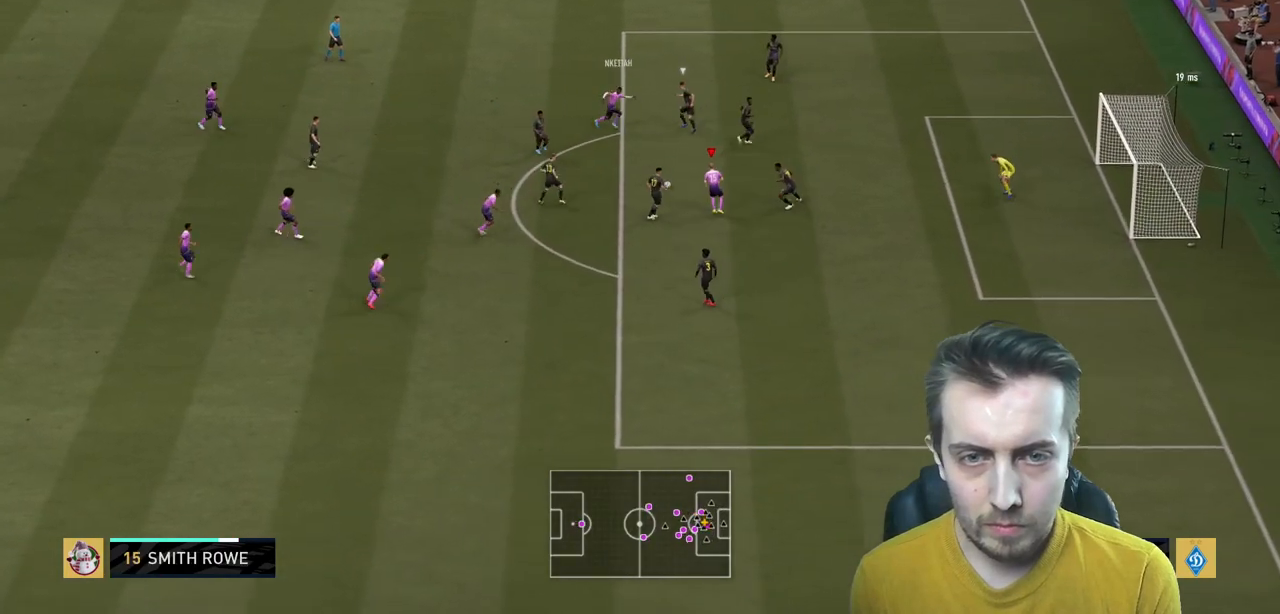
{"buttons": ["R2"], "left_stick": "up-right", "right_stick": "center", "events": [[67, "left_stick", "up-right"], [301, "R2", "down"]]}
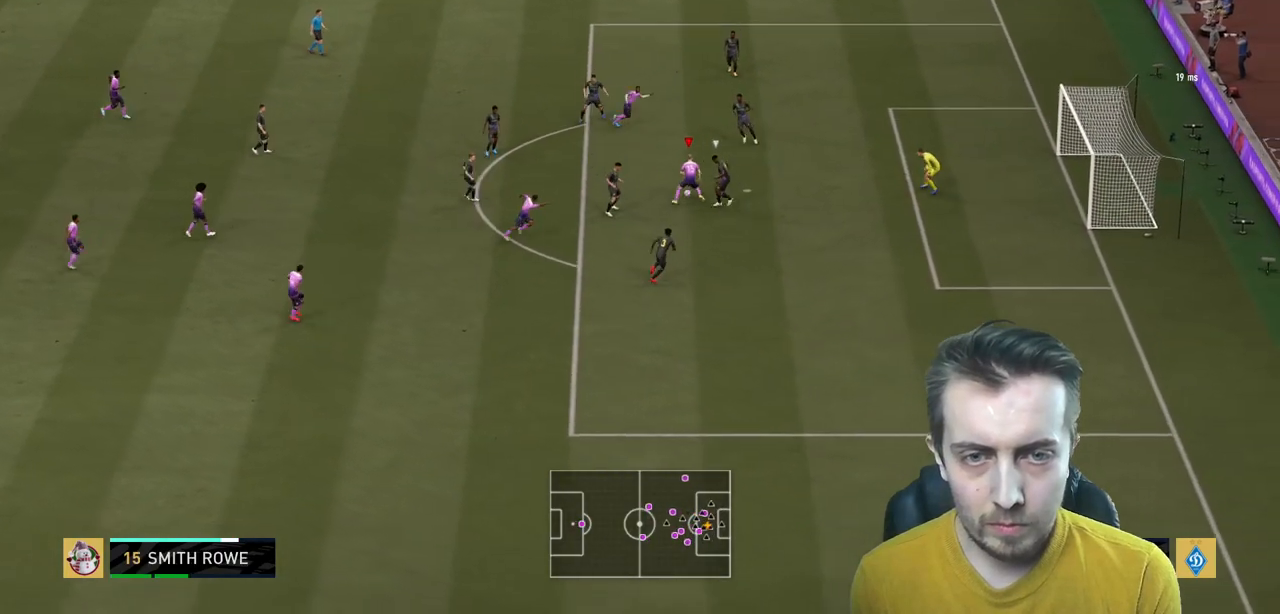
{"buttons": ["R2"], "left_stick": "up-right", "right_stick": "center", "events": []}
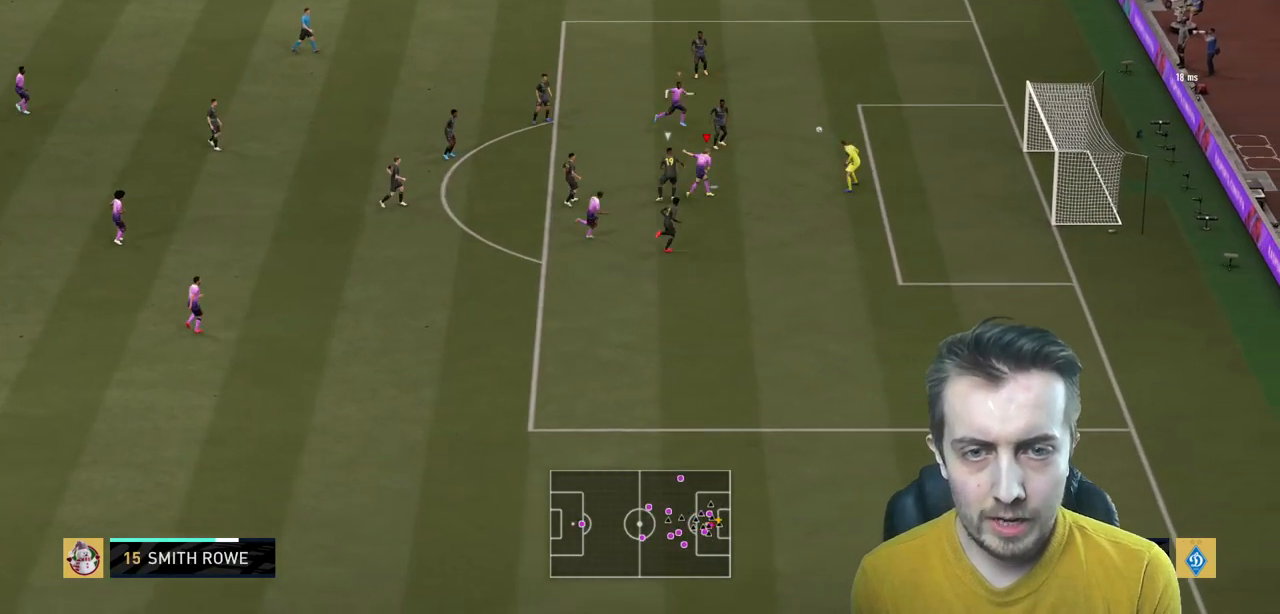
{"buttons": ["R2"], "left_stick": "down-right", "right_stick": "center", "events": [[33, "left_stick", "right"], [334, "left_stick", "down-right"]]}
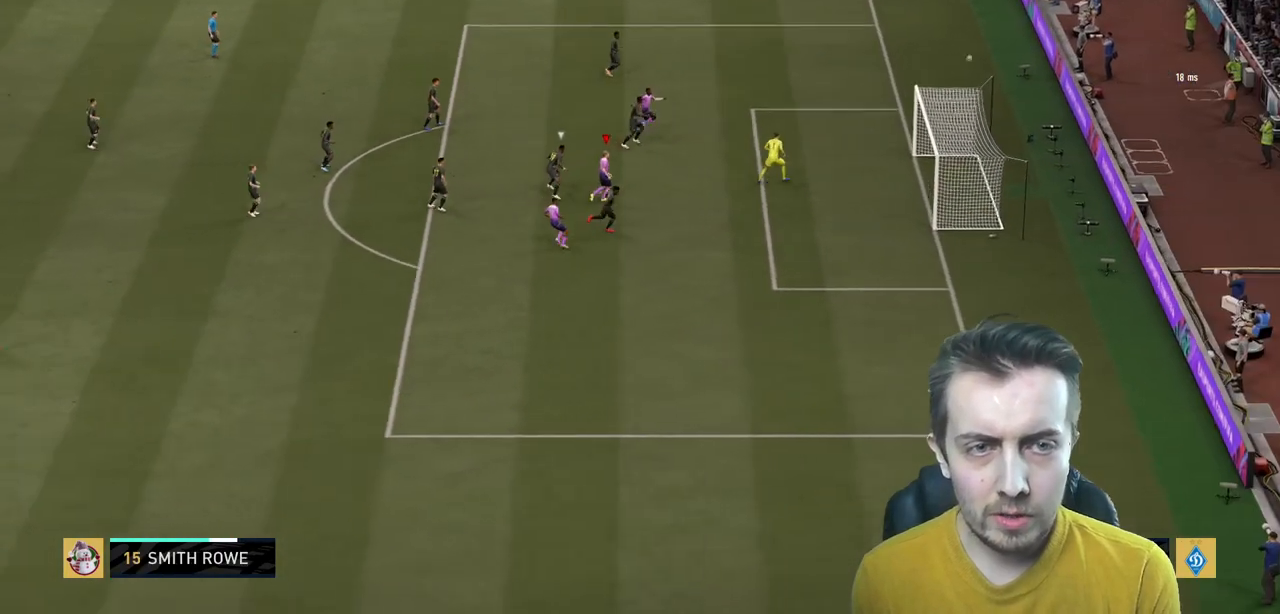
{"buttons": [], "left_stick": "center", "right_stick": "center", "events": [[201, "R2", "up"], [234, "left_stick", "center"]]}
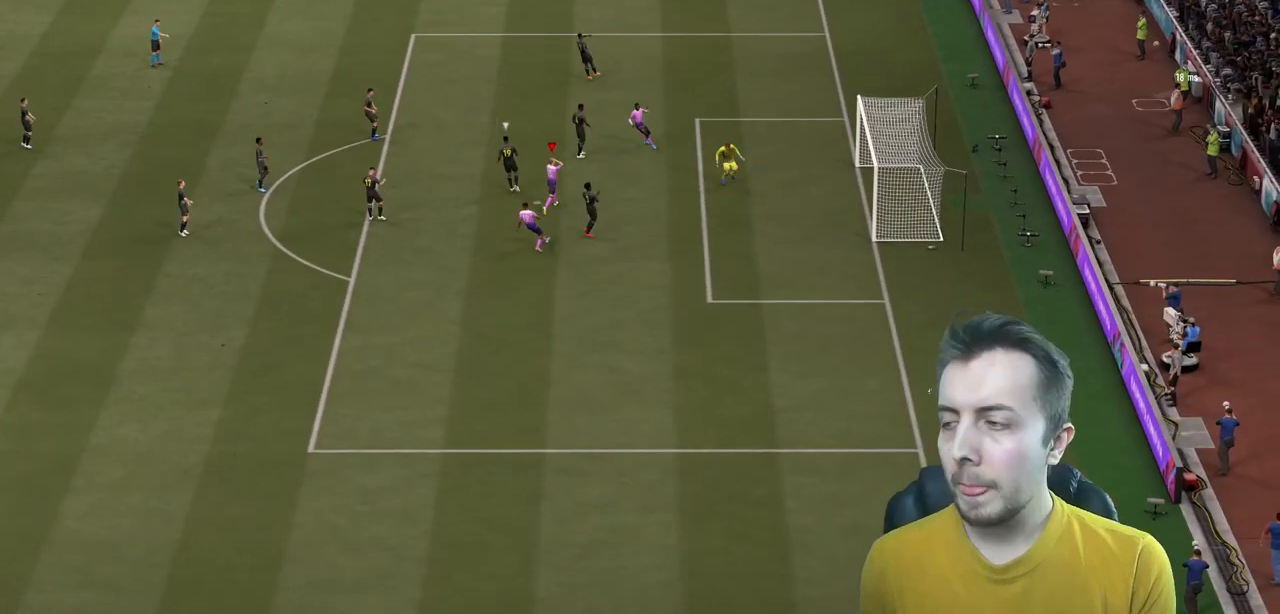
{"buttons": [], "left_stick": "center", "right_stick": "center", "events": [[100, "R2", "down"], [167, "R2", "up"]]}
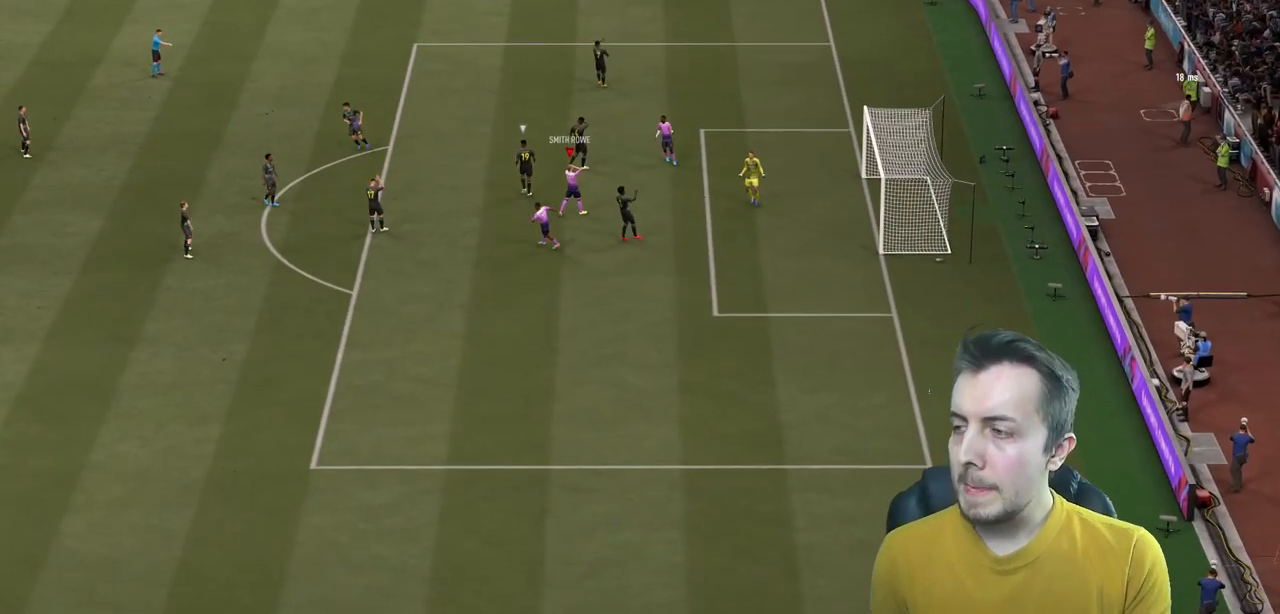
{"buttons": ["L2"], "left_stick": "center", "right_stick": "center", "events": [[468, "L2", "down"]]}
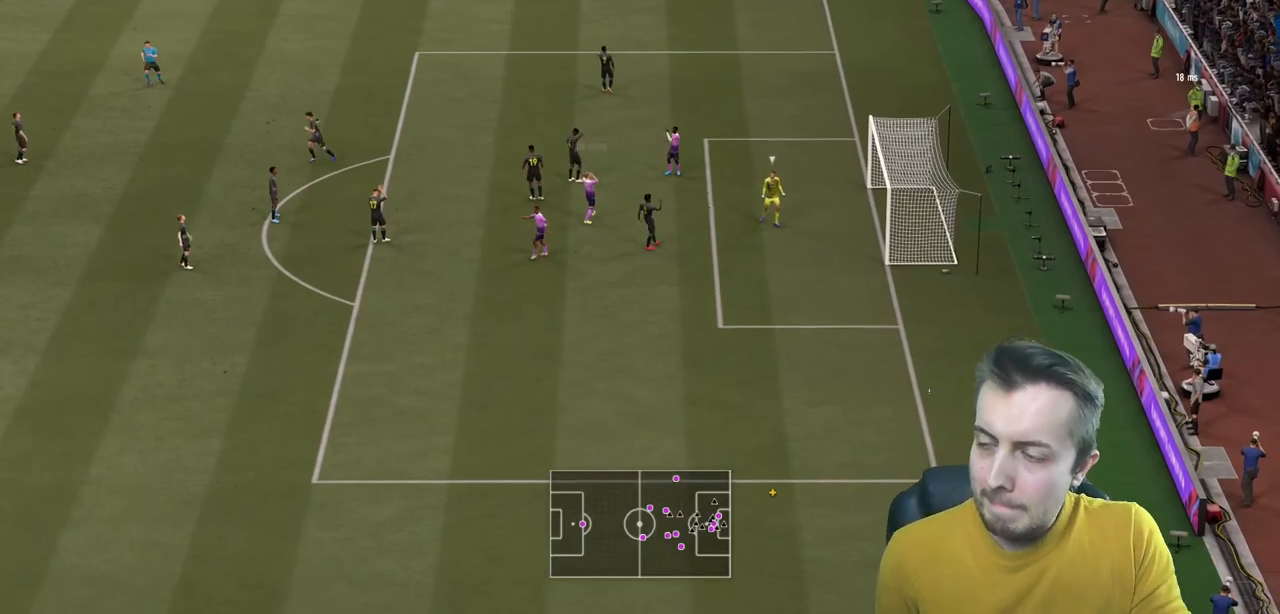
{"buttons": [], "left_stick": "center", "right_stick": "center", "events": [[434, "L2", "up"]]}
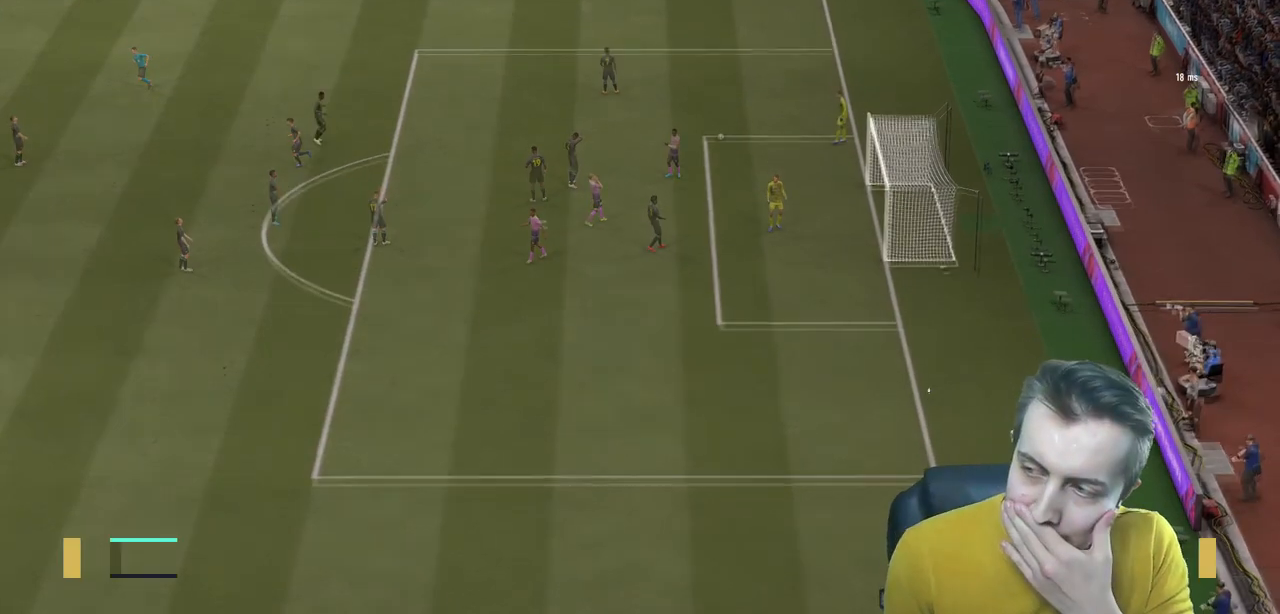
{"buttons": [], "left_stick": "center", "right_stick": "center", "events": []}
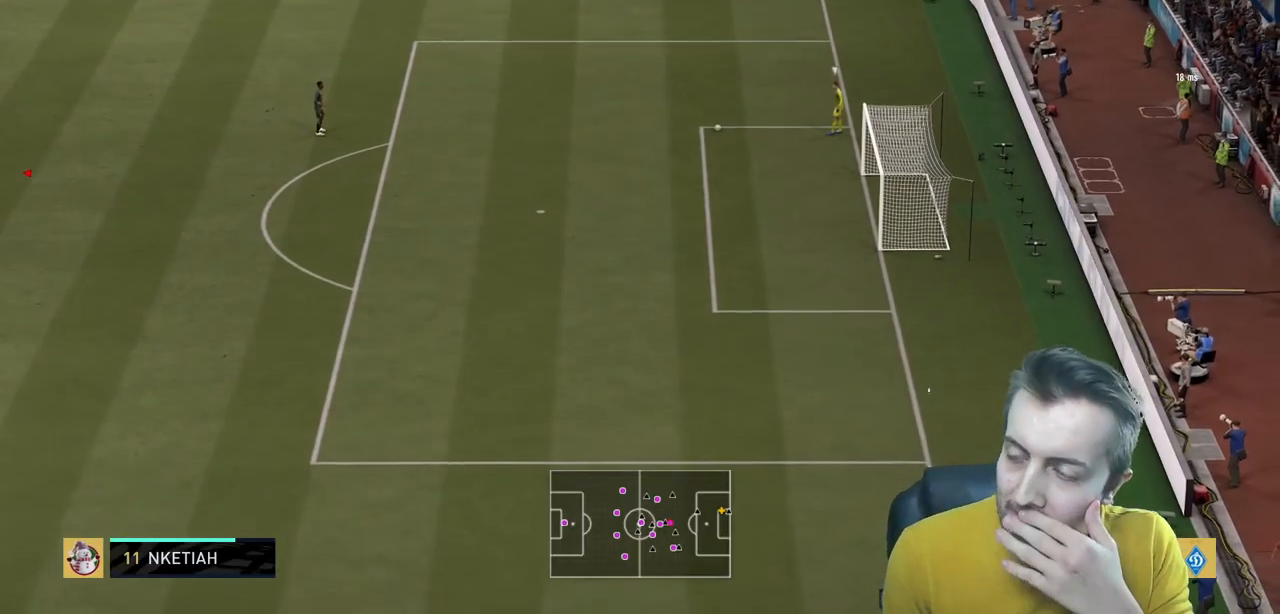
{"buttons": [], "left_stick": "center", "right_stick": "center"}
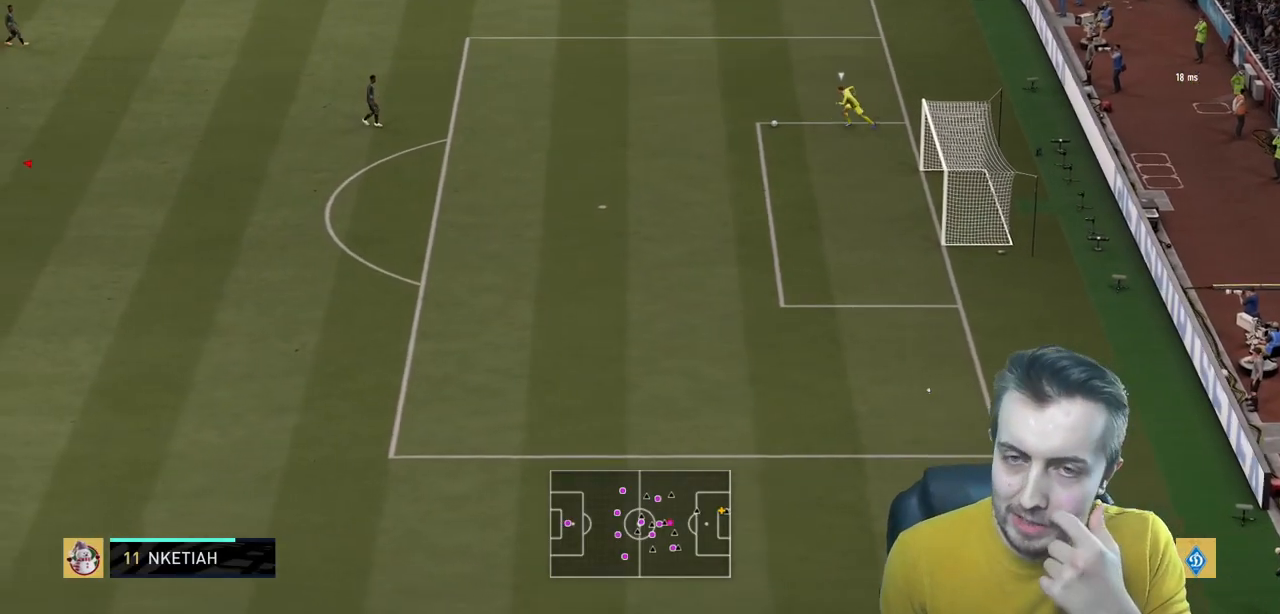
{"buttons": [], "left_stick": "up", "right_stick": "center", "events": [[334, "left_stick", "up"]]}